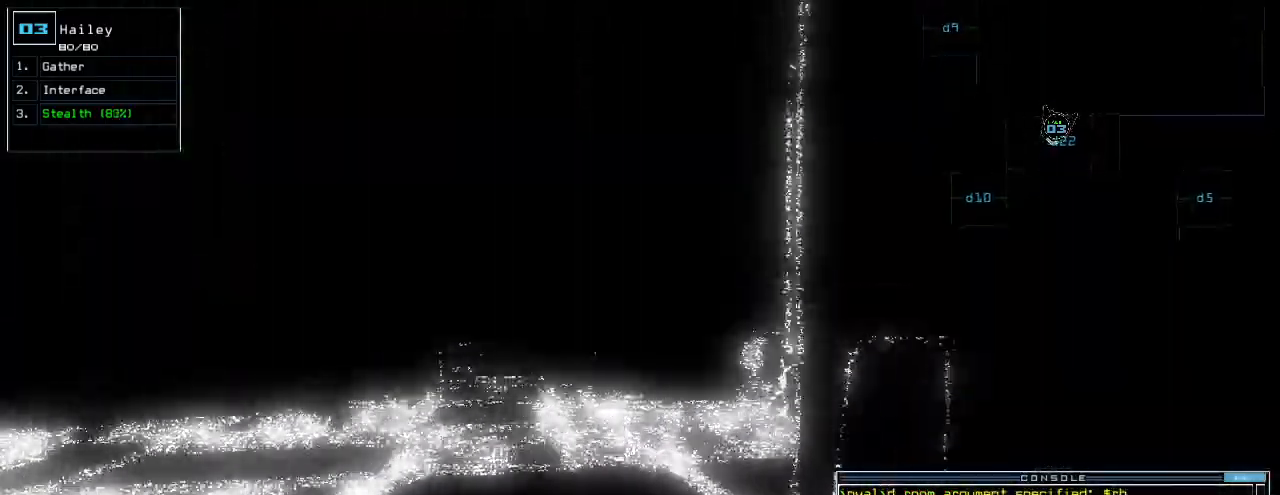
Gameplay with keyboard; each line is a JSON object with the keys held at the frame after it. "events" lists presses ("down") and releases ("up") of ".", "0", "1", "2", "3", "4", "5", "6", "7", "8", "9", "a", "b", "backspace", "c", "caps_lock", "comma", "ctrl_l", "ctrl_r", "d", "down", "e", "equals", "escape", "f", "g", "h", "i", "j", "k", "l", "left", "m", "minus", "n", "o", "p", "q", "quote", "r", "return", "right", "s", "semicolon", "shift_l", "shift_r", "space", "t", "tab", "tilde", "u", "up", "v", "w", "x", "y" and "z" between this image and that frame as [ms after this image, input, new state], when the widget could be followed in between. No other keys are recorded. Mouse input is not recorded.
{"keys": ["up"], "events": [[240, "left", "down"], [360, "left", "up"]]}
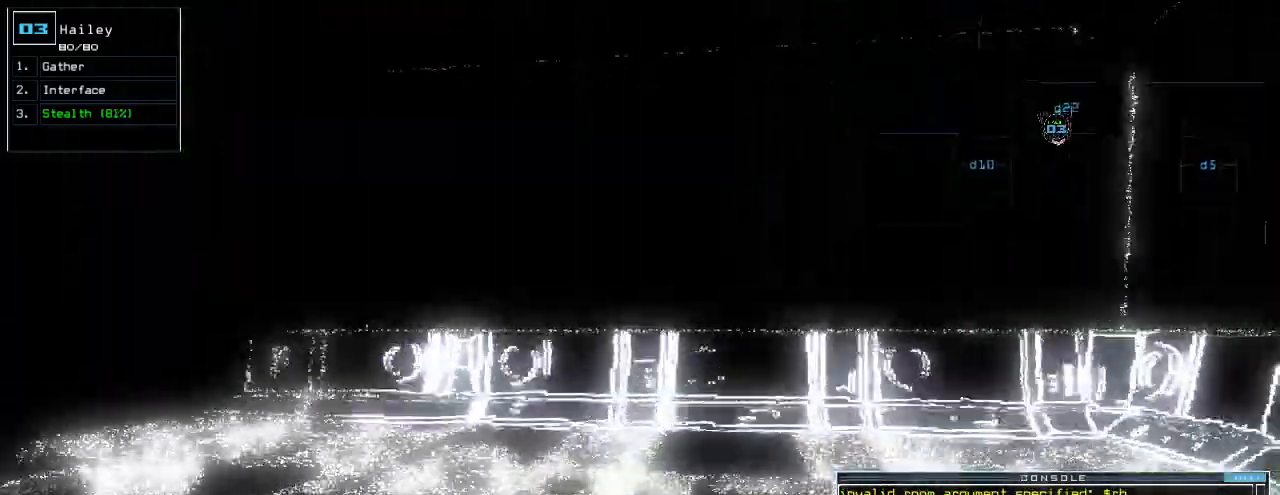
{"keys": ["right", "up"], "events": [[100, "right", "down"], [160, "right", "up"], [280, "right", "down"]]}
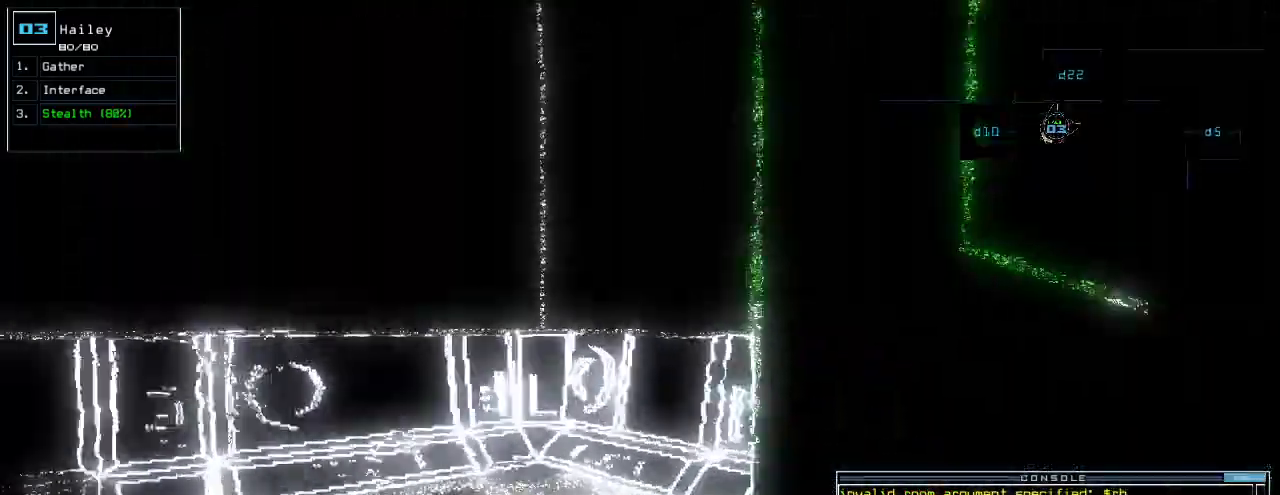
{"keys": ["right", "up"], "events": [[80, "right", "up"], [220, "return", "down"], [300, "return", "up"], [420, "right", "down"]]}
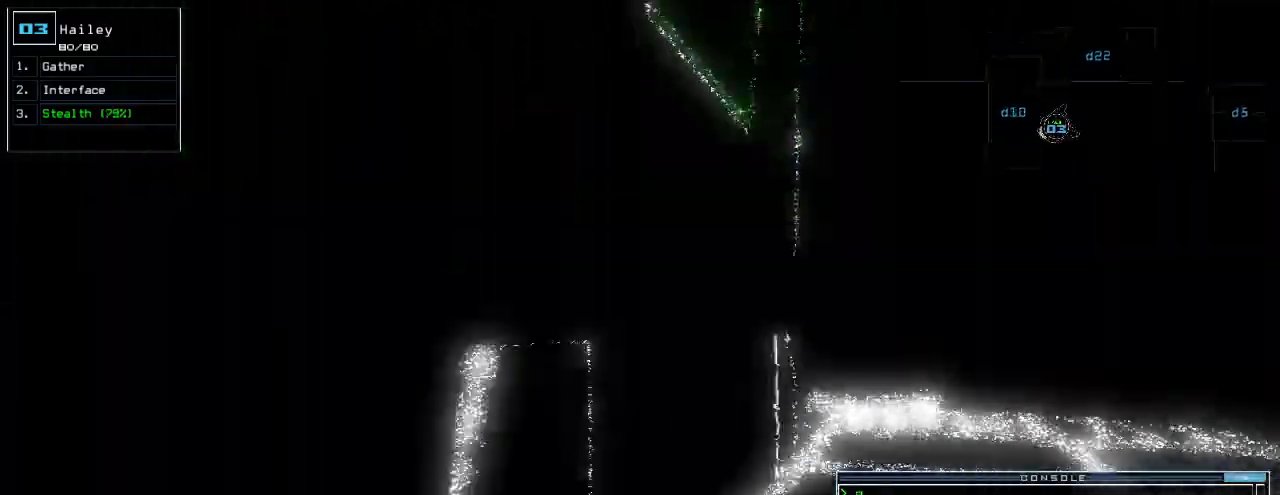
{"keys": ["left", "up"], "events": [[280, "right", "up"], [460, "left", "down"]]}